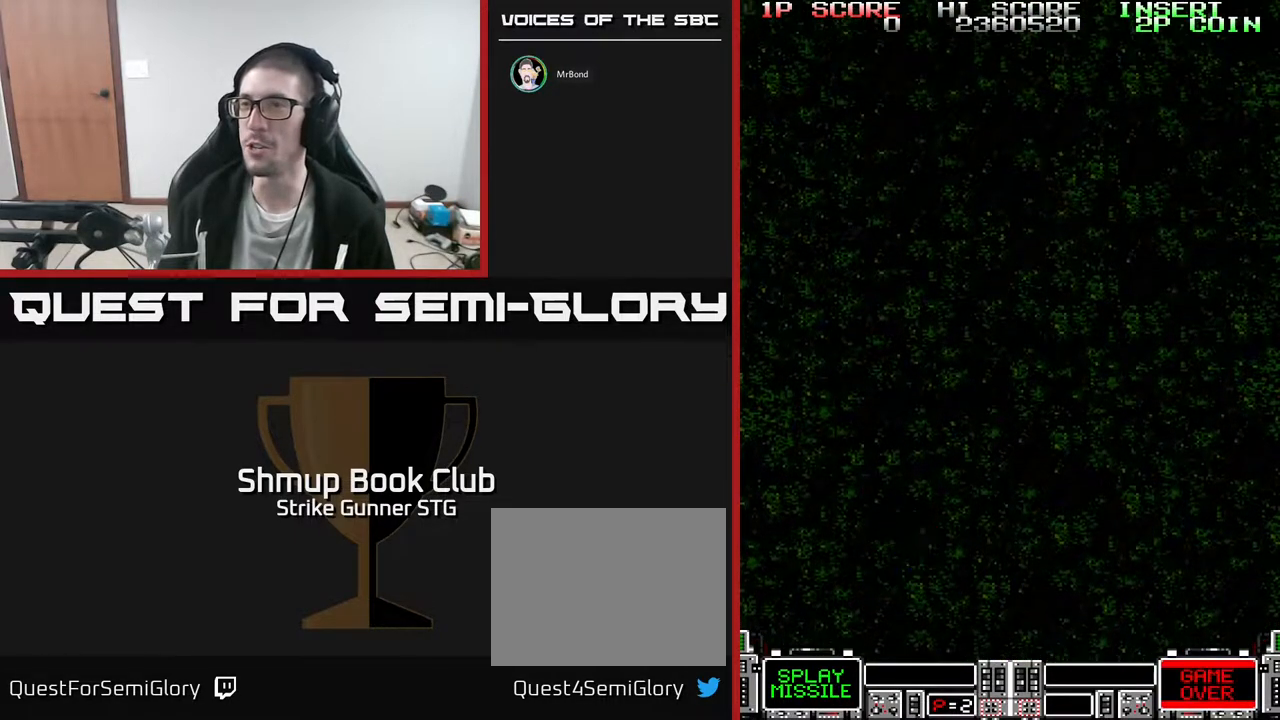
Gameplay with a controller (Xbox layout); each line is a JSON object with the inputs held at the frame after it. "events" lists button and stick changes between this image and that frame as [ms after this image, input, new state], when the widget could be followed in between. Not read: A HOME SELECT START.
{"buttons": ["DPAD_UP", "DPAD_LEFT"], "left_stick": "center", "right_stick": "center", "events": [[167, "DPAD_UP", "down"], [500, "DPAD_LEFT", "down"]]}
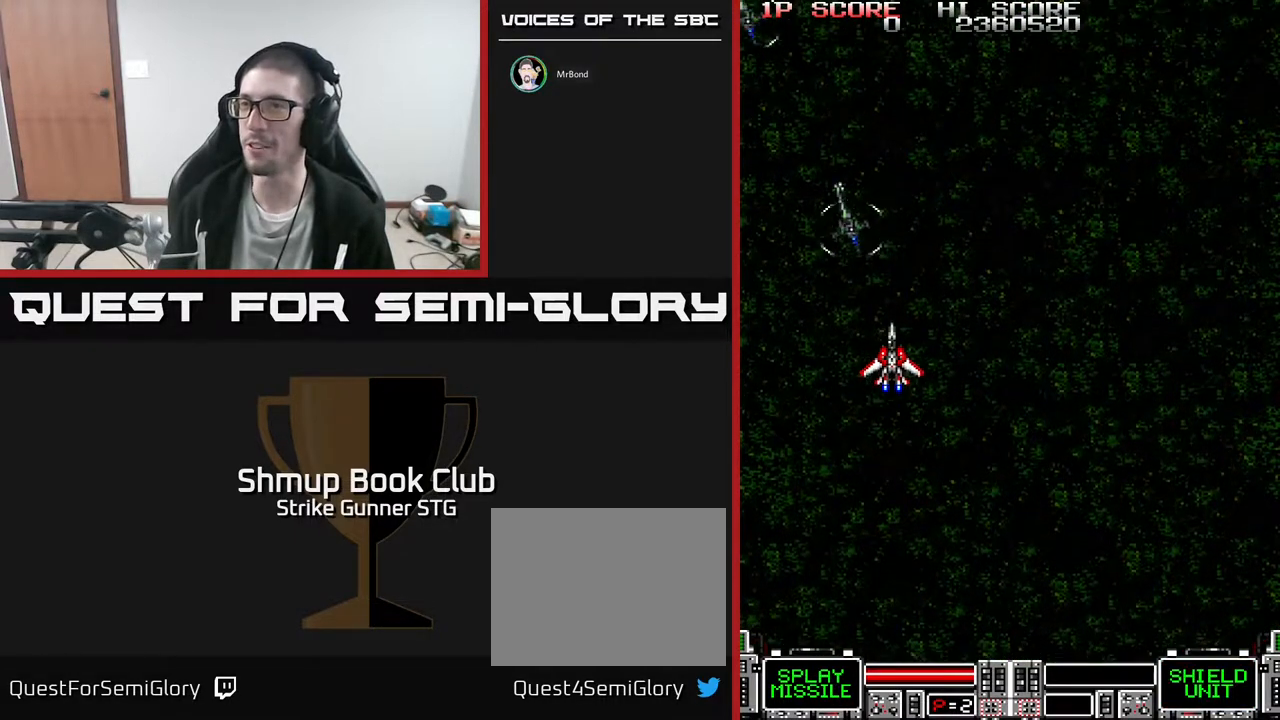
{"buttons": [], "left_stick": "center", "right_stick": "center", "events": [[33, "DPAD_UP", "up"], [100, "DPAD_LEFT", "up"]]}
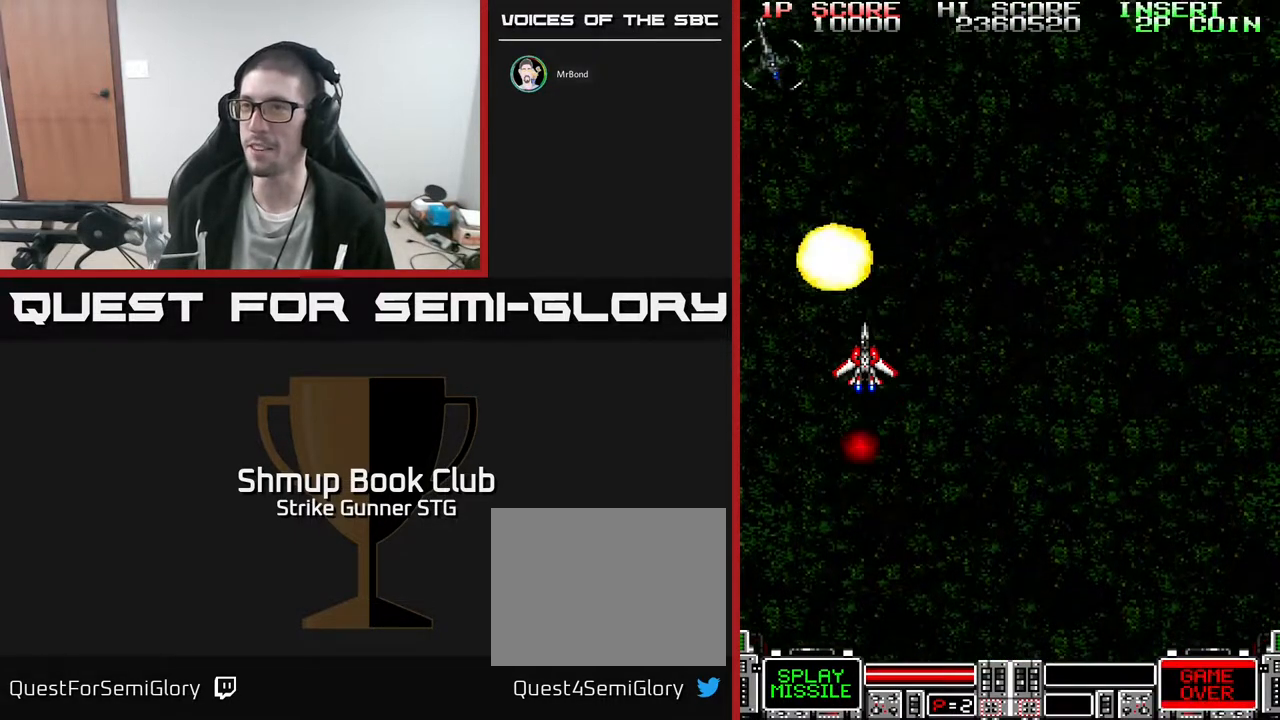
{"buttons": [], "left_stick": "center", "right_stick": "center", "events": []}
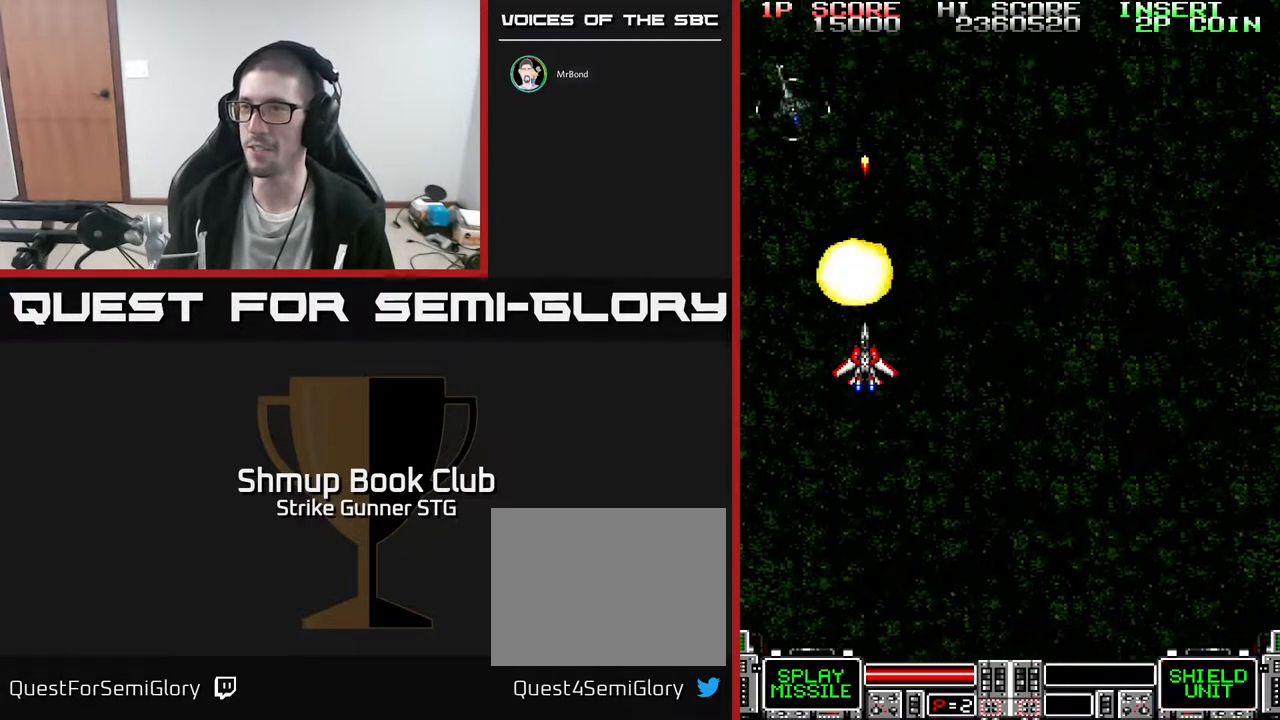
{"buttons": ["DPAD_DOWN", "DPAD_RIGHT"], "left_stick": "center", "right_stick": "center", "events": [[400, "DPAD_RIGHT", "down"], [483, "DPAD_DOWN", "down"]]}
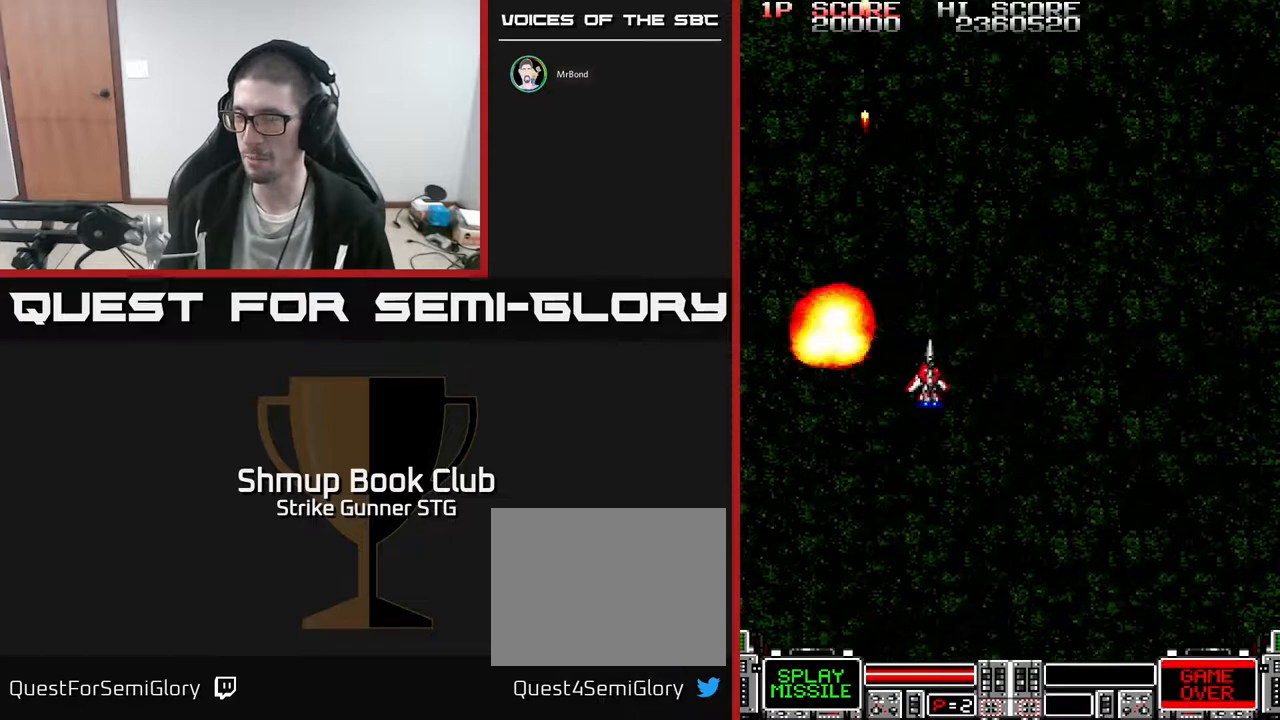
{"buttons": [], "left_stick": "center", "right_stick": "center", "events": [[33, "DPAD_RIGHT", "up"], [450, "DPAD_DOWN", "up"]]}
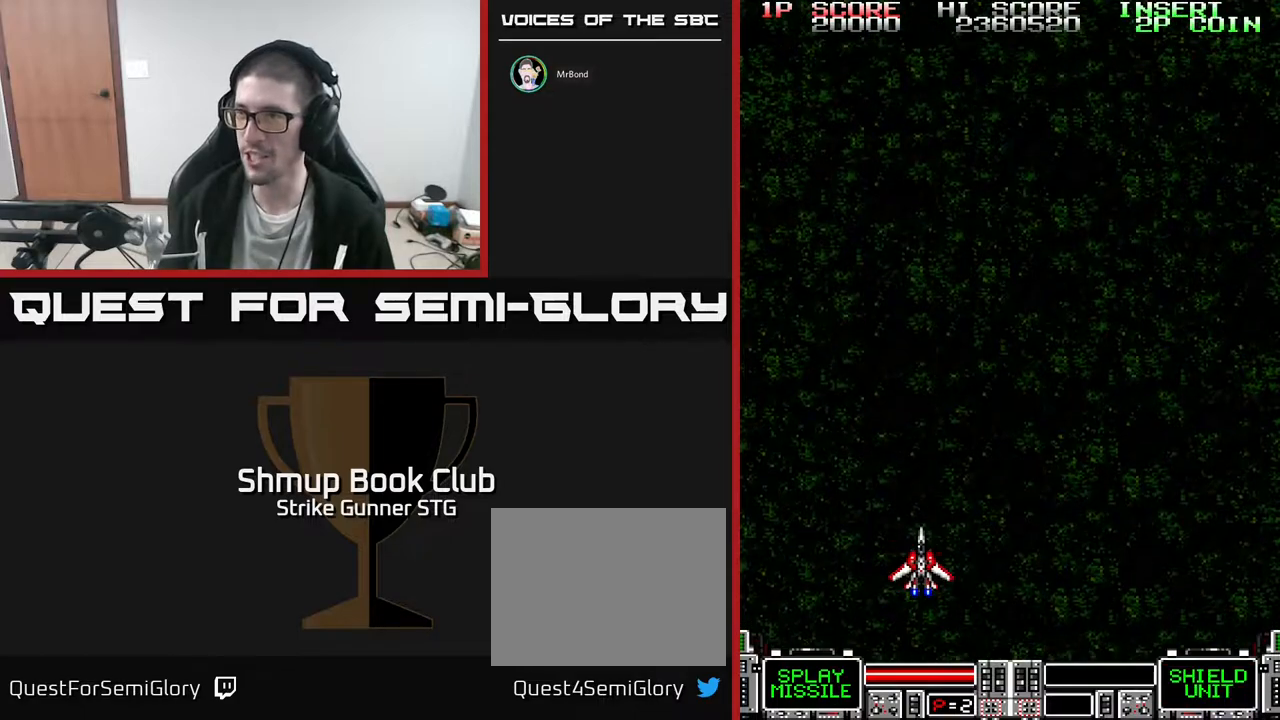
{"buttons": ["DPAD_UP", "DPAD_RIGHT"], "left_stick": "center", "right_stick": "center", "events": [[33, "DPAD_LEFT", "down"], [100, "DPAD_LEFT", "up"], [283, "DPAD_RIGHT", "down"], [283, "DPAD_UP", "down"]]}
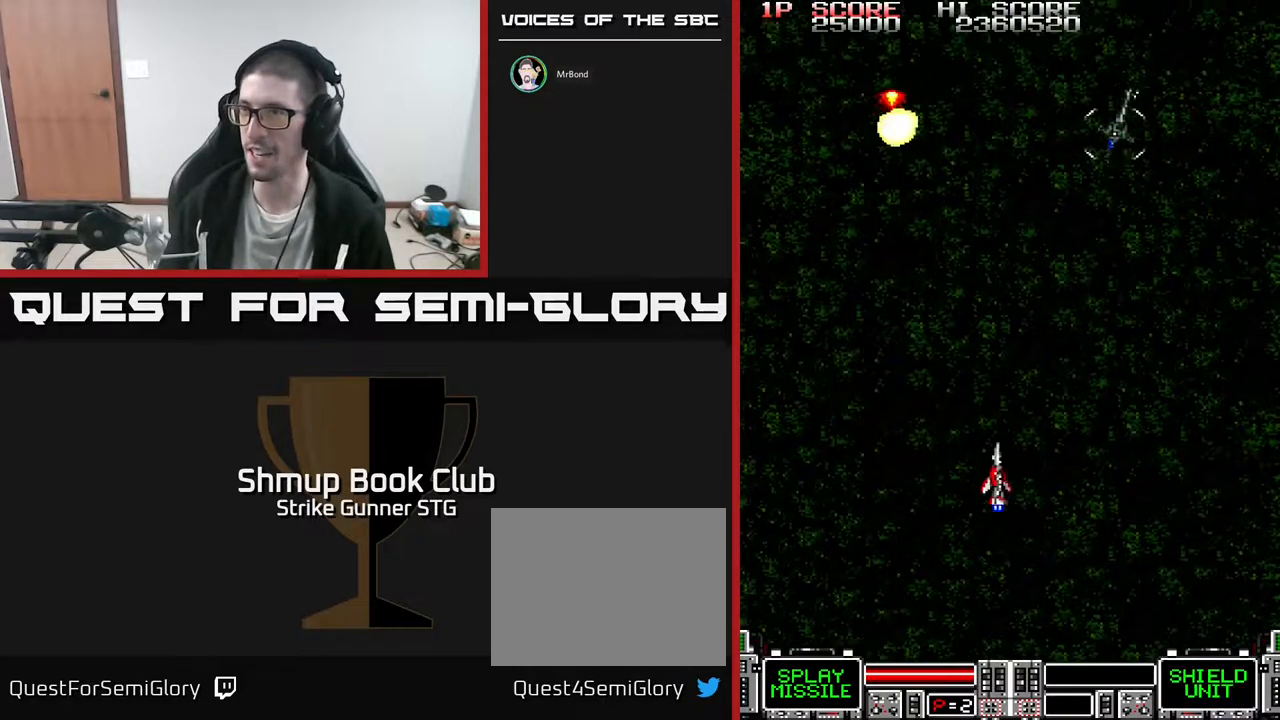
{"buttons": ["DPAD_LEFT"], "left_stick": "center", "right_stick": "center", "events": [[300, "DPAD_UP", "up"], [350, "DPAD_DOWN", "down"], [367, "DPAD_RIGHT", "up"], [417, "DPAD_LEFT", "down"], [483, "DPAD_DOWN", "up"]]}
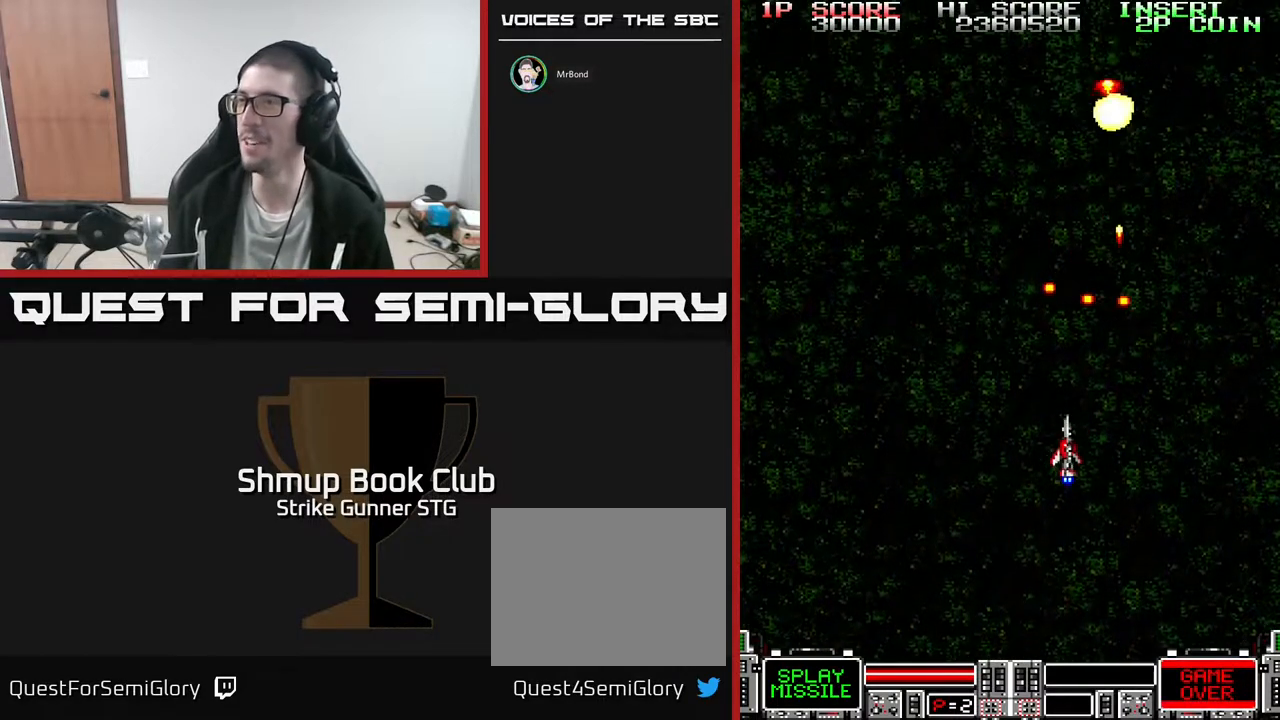
{"buttons": ["DPAD_UP", "DPAD_RIGHT"], "left_stick": "center", "right_stick": "center", "events": [[117, "DPAD_DOWN", "down"], [183, "DPAD_DOWN", "up"], [317, "DPAD_UP", "down"], [467, "DPAD_LEFT", "up"], [500, "DPAD_RIGHT", "down"]]}
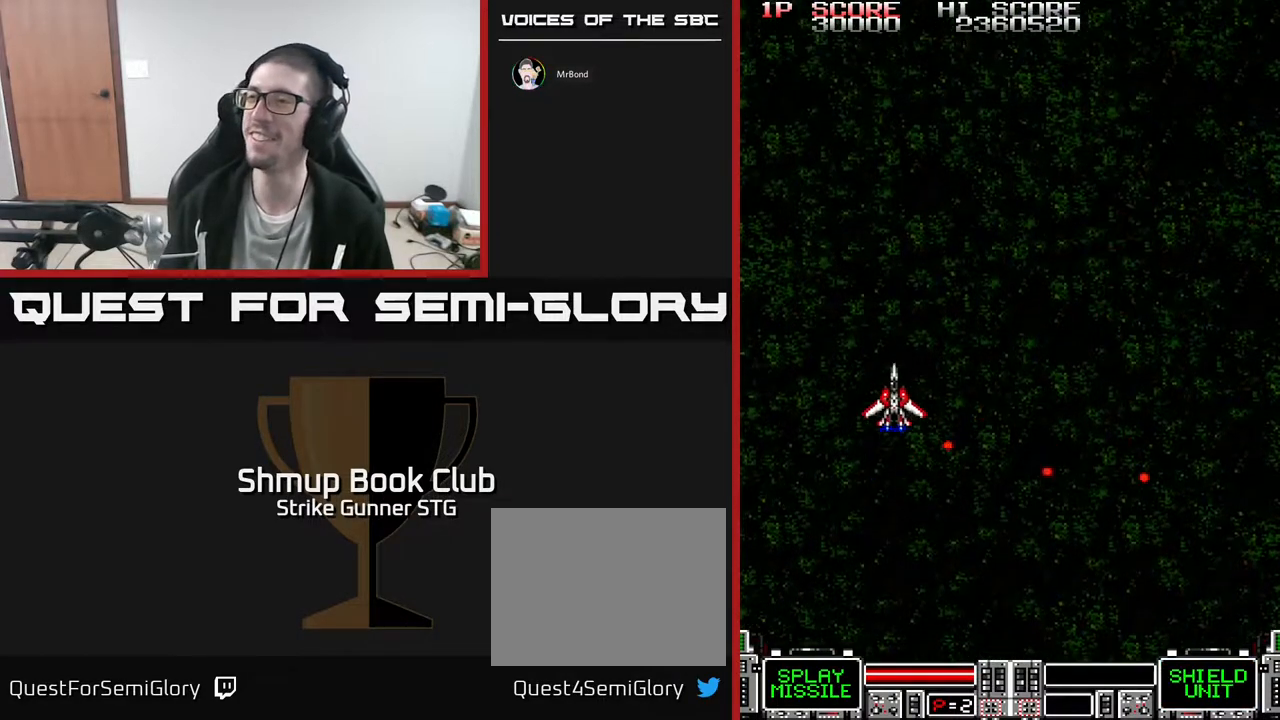
{"buttons": ["DPAD_DOWN"], "left_stick": "center", "right_stick": "center", "events": [[133, "DPAD_UP", "up"], [467, "DPAD_DOWN", "down"], [500, "DPAD_RIGHT", "up"]]}
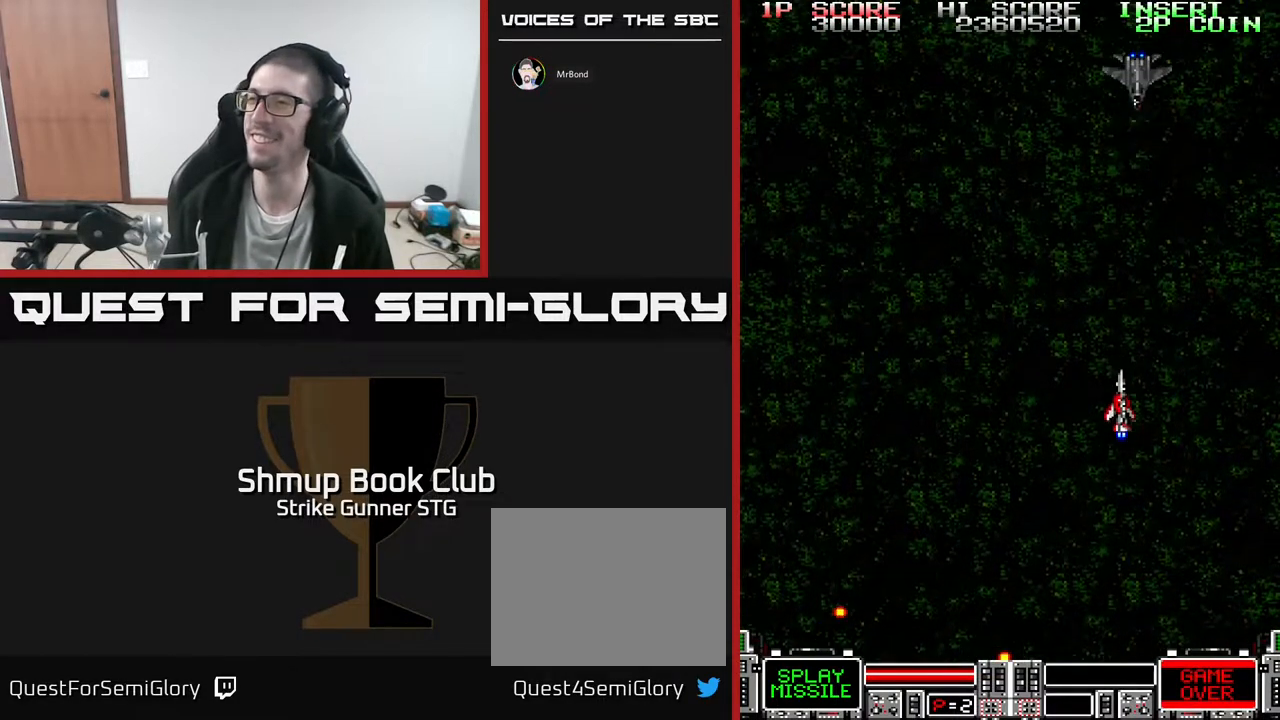
{"buttons": [], "left_stick": "center", "right_stick": "center", "events": [[267, "DPAD_DOWN", "up"]]}
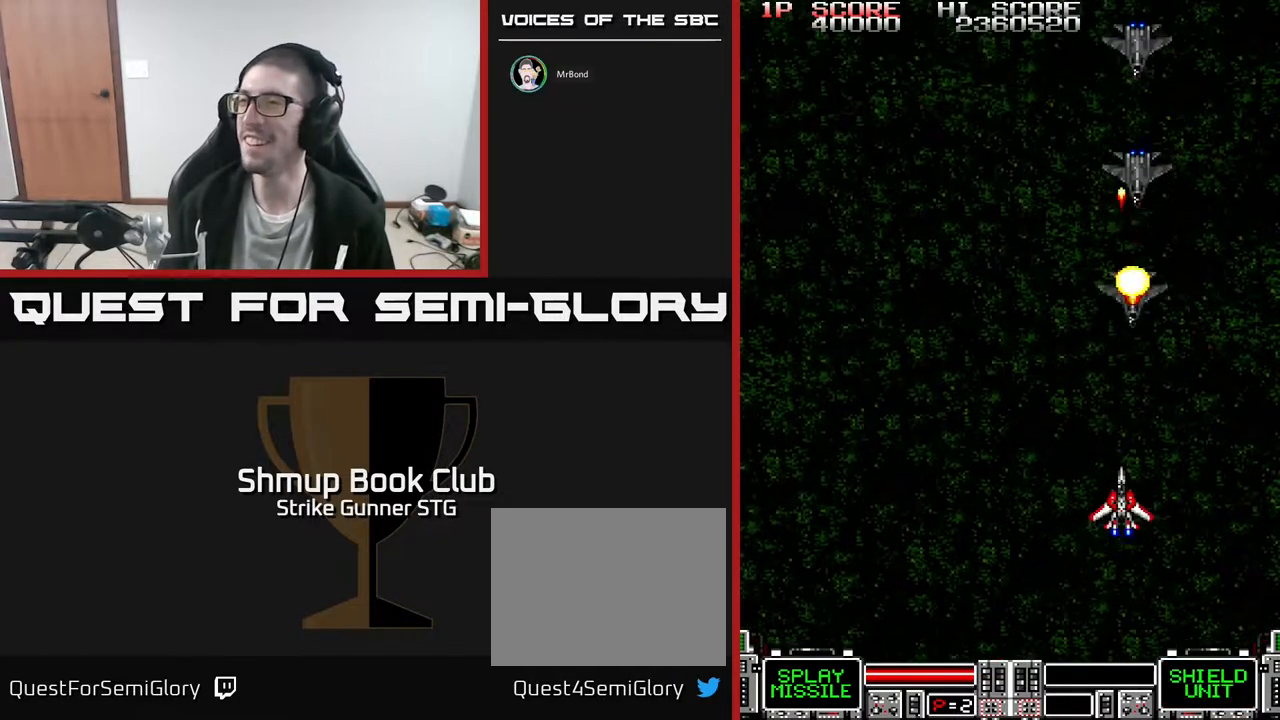
{"buttons": [], "left_stick": "center", "right_stick": "center", "events": []}
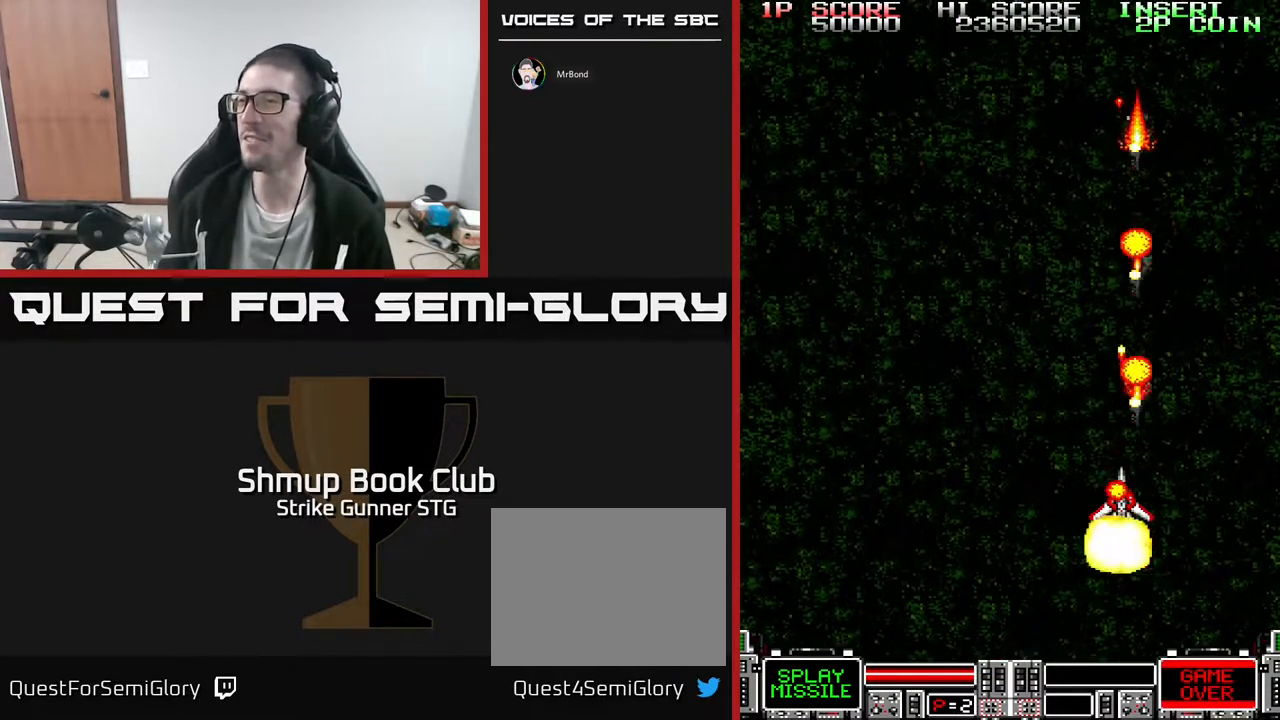
{"buttons": ["DPAD_LEFT"], "left_stick": "center", "right_stick": "center", "events": [[150, "DPAD_LEFT", "down"]]}
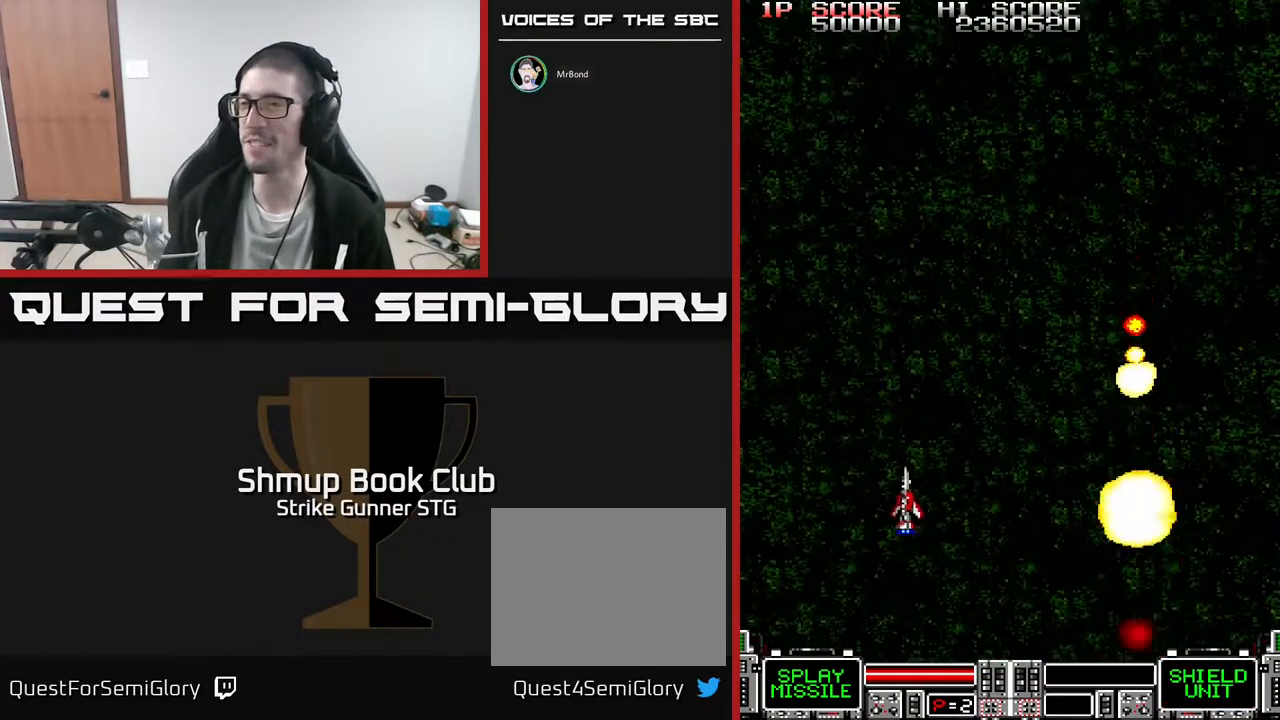
{"buttons": [], "left_stick": "center", "right_stick": "center", "events": [[117, "DPAD_LEFT", "up"]]}
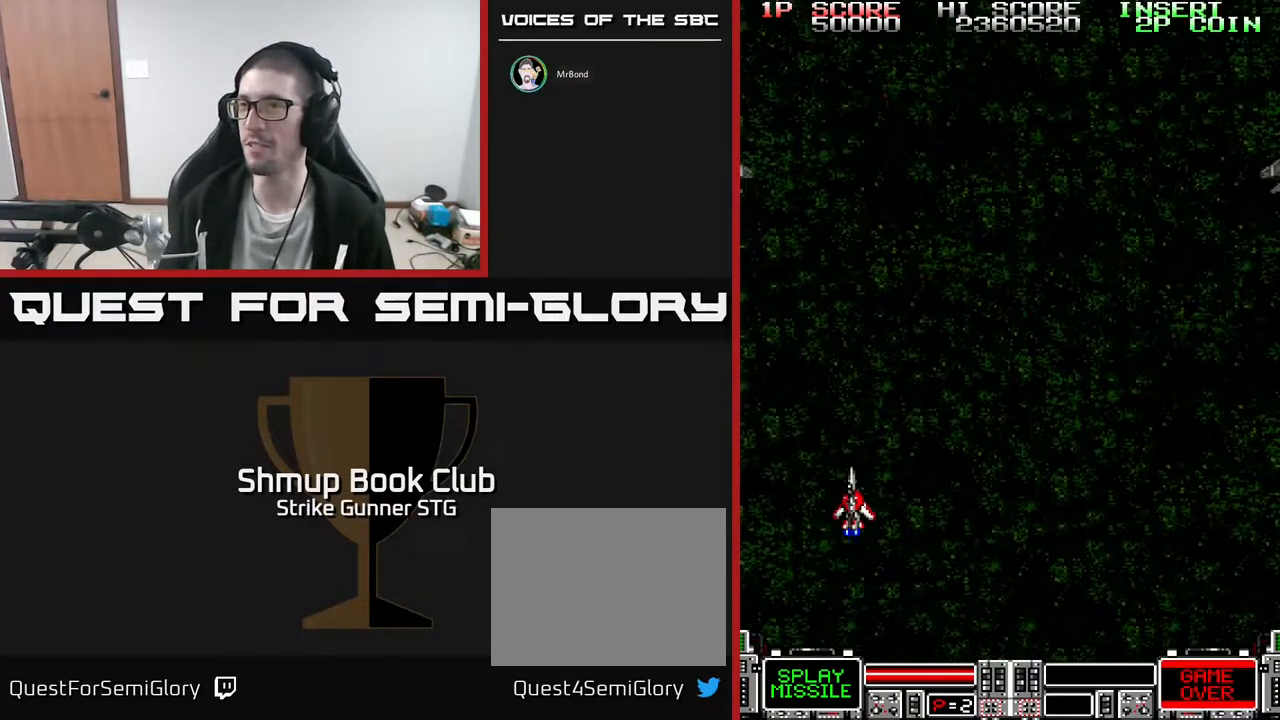
{"buttons": ["DPAD_UP", "DPAD_RIGHT"], "left_stick": "center", "right_stick": "center", "events": [[267, "DPAD_LEFT", "down"], [383, "DPAD_LEFT", "up"], [400, "DPAD_RIGHT", "down"], [433, "DPAD_UP", "down"]]}
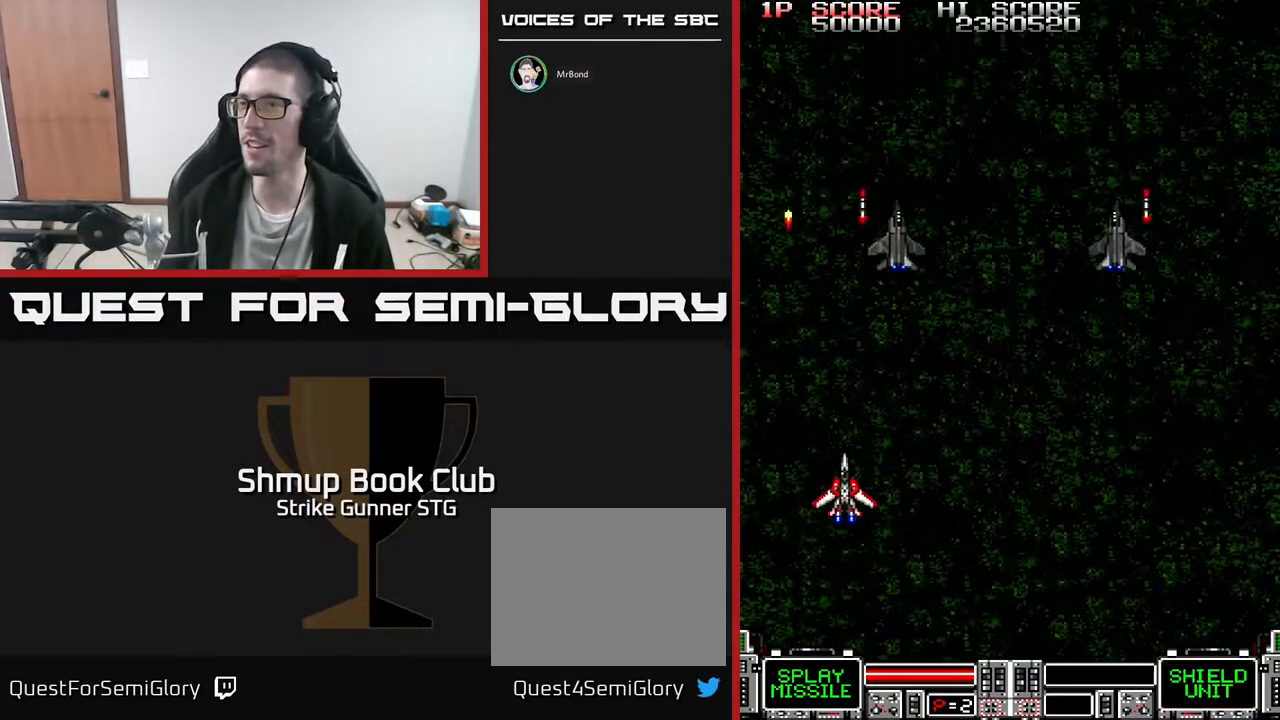
{"buttons": [], "left_stick": "up-right", "right_stick": "center", "events": [[300, "DPAD_RIGHT", "up"], [300, "DPAD_UP", "up"], [417, "L3", "down"], [417, "left_stick", "up"], [500, "L3", "up"], [500, "left_stick", "up-right"]]}
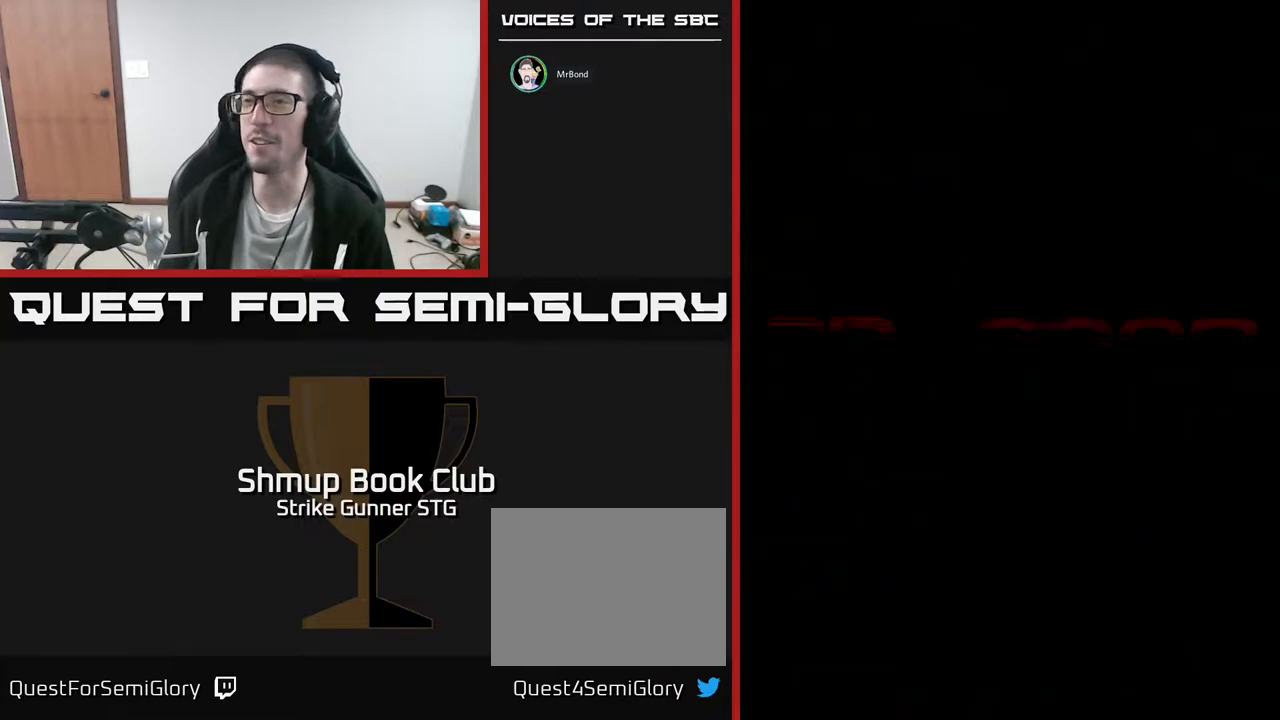
{"buttons": [], "left_stick": "center", "right_stick": "center", "events": [[33, "left_stick", "up"], [100, "left_stick", "center"]]}
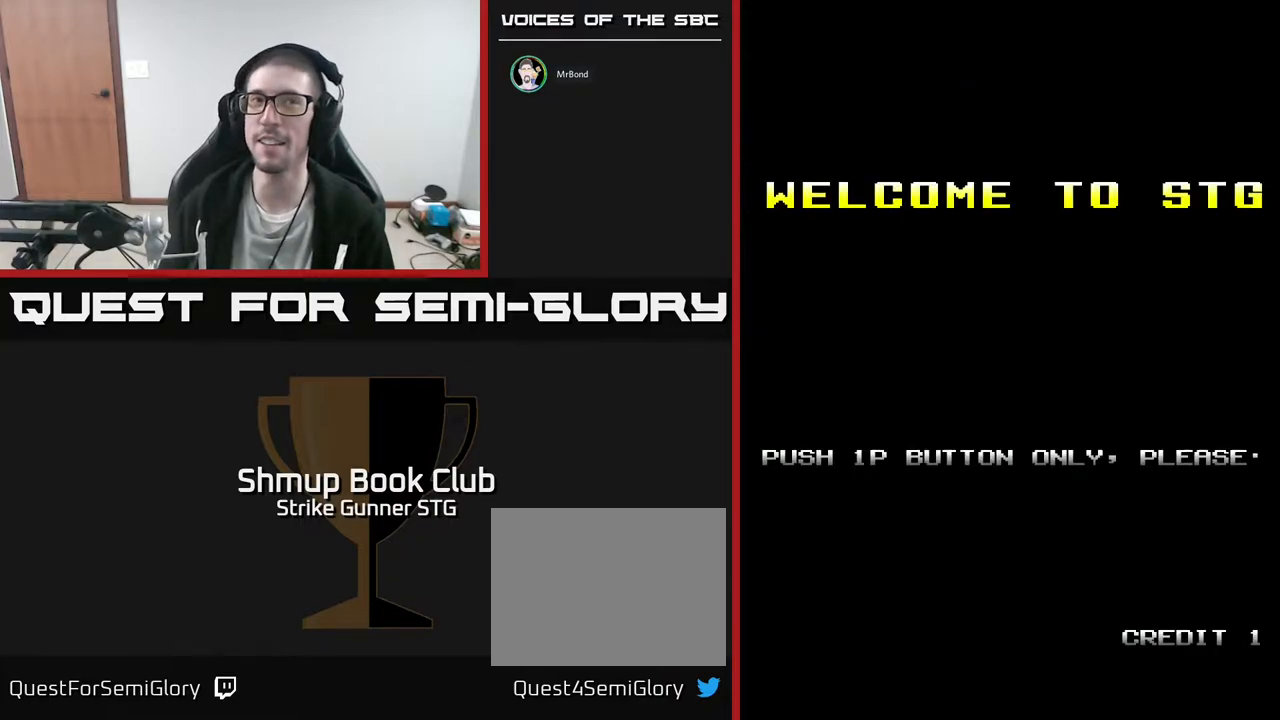
{"buttons": [], "left_stick": "center", "right_stick": "center", "events": []}
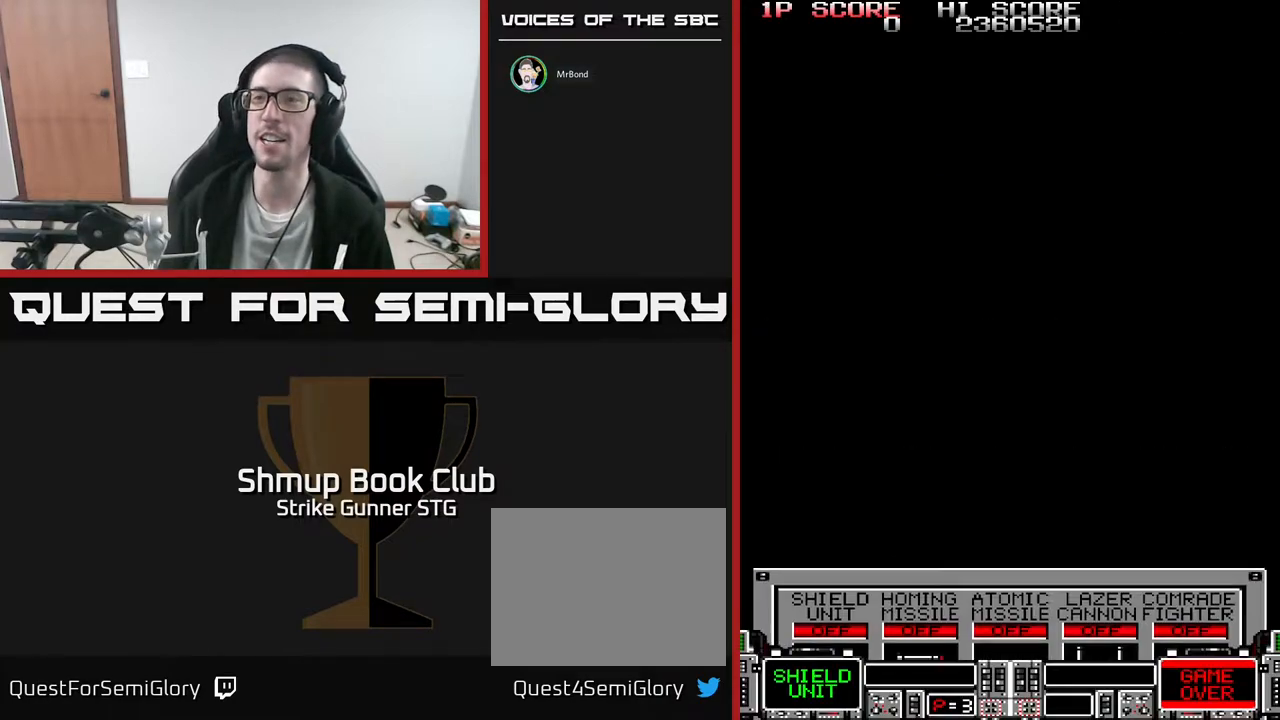
{"buttons": ["DPAD_RIGHT"], "left_stick": "center", "right_stick": "center", "events": [[317, "DPAD_RIGHT", "down"], [400, "DPAD_RIGHT", "up"], [467, "DPAD_RIGHT", "down"]]}
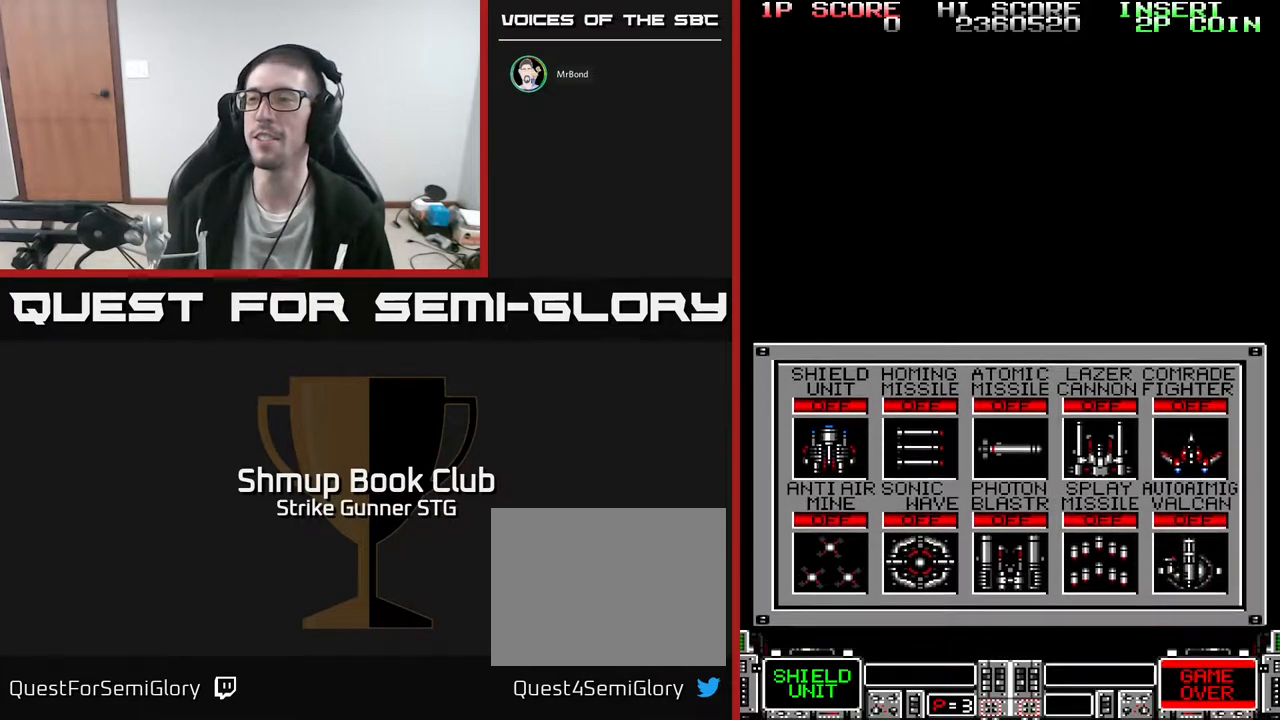
{"buttons": [], "left_stick": "center", "right_stick": "center", "events": [[50, "DPAD_RIGHT", "up"], [133, "DPAD_RIGHT", "down"], [200, "DPAD_RIGHT", "up"], [283, "DPAD_RIGHT", "down"], [333, "DPAD_RIGHT", "up"], [400, "DPAD_RIGHT", "down"], [467, "DPAD_RIGHT", "up"]]}
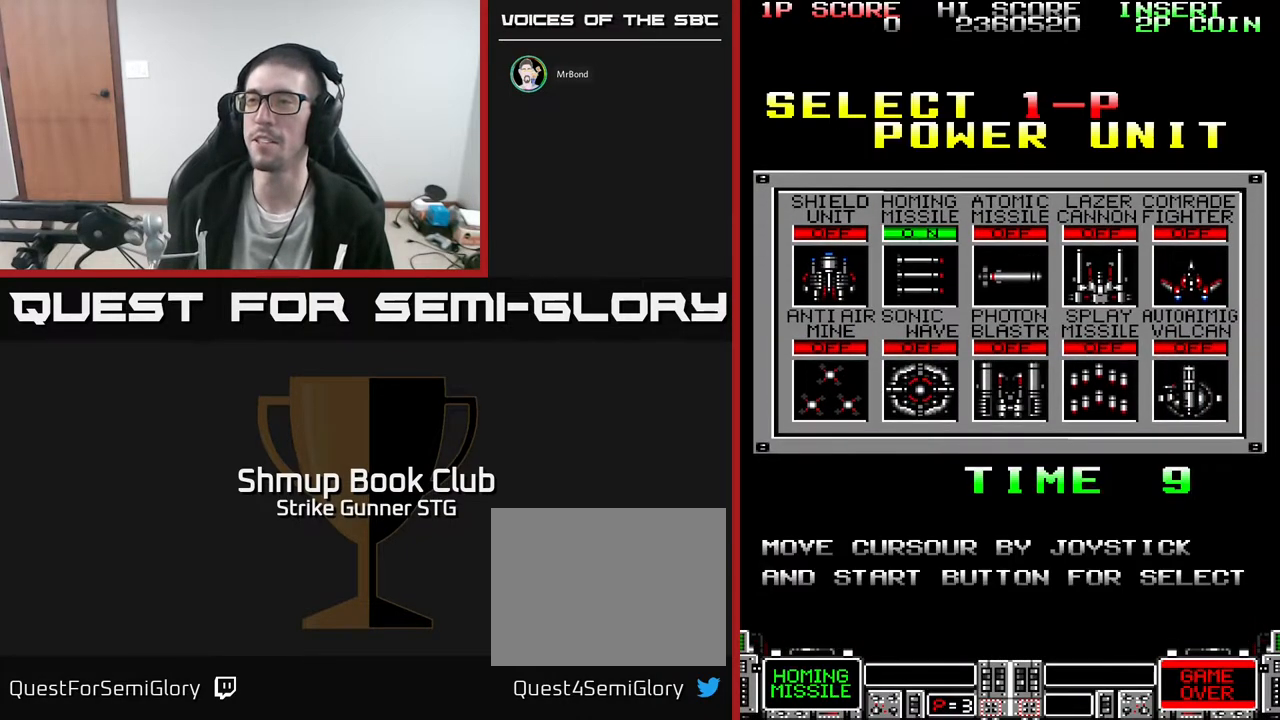
{"buttons": ["DPAD_DOWN"], "left_stick": "center", "right_stick": "center", "events": [[83, "DPAD_RIGHT", "down"], [150, "DPAD_RIGHT", "up"], [233, "DPAD_RIGHT", "down"], [317, "DPAD_RIGHT", "up"], [433, "DPAD_DOWN", "down"]]}
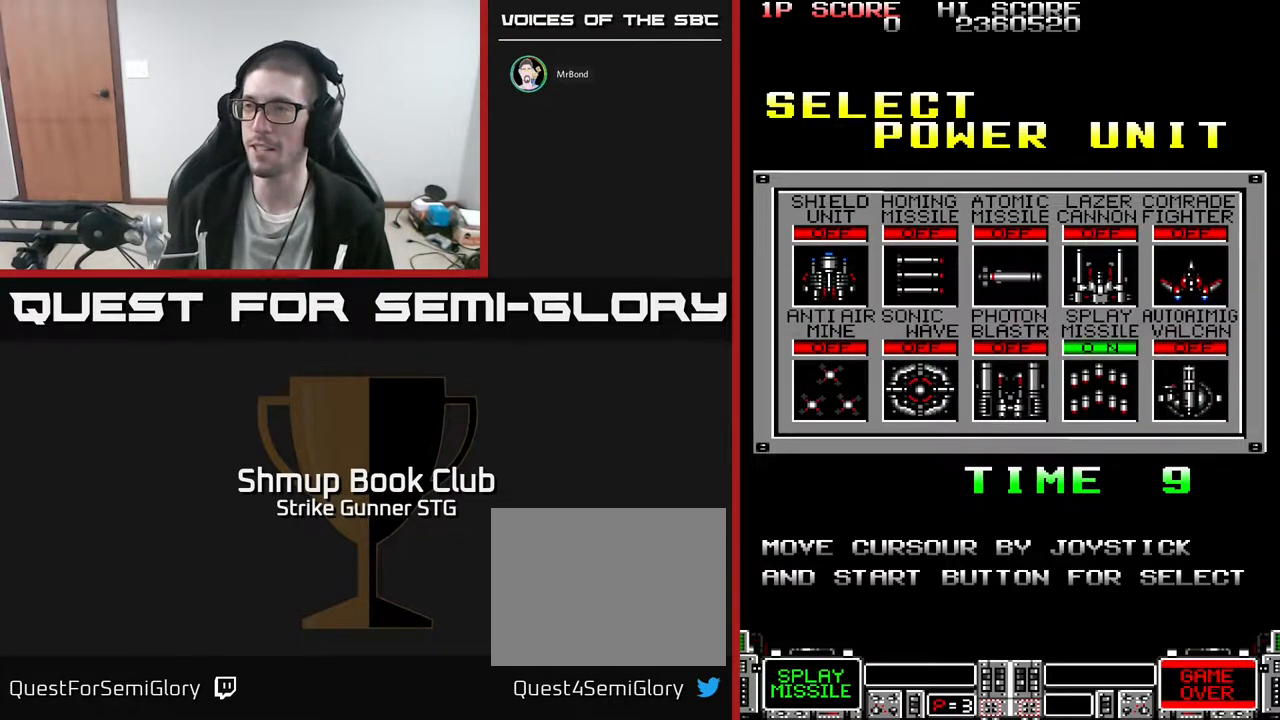
{"buttons": [], "left_stick": "center", "right_stick": "center", "events": [[50, "DPAD_DOWN", "up"]]}
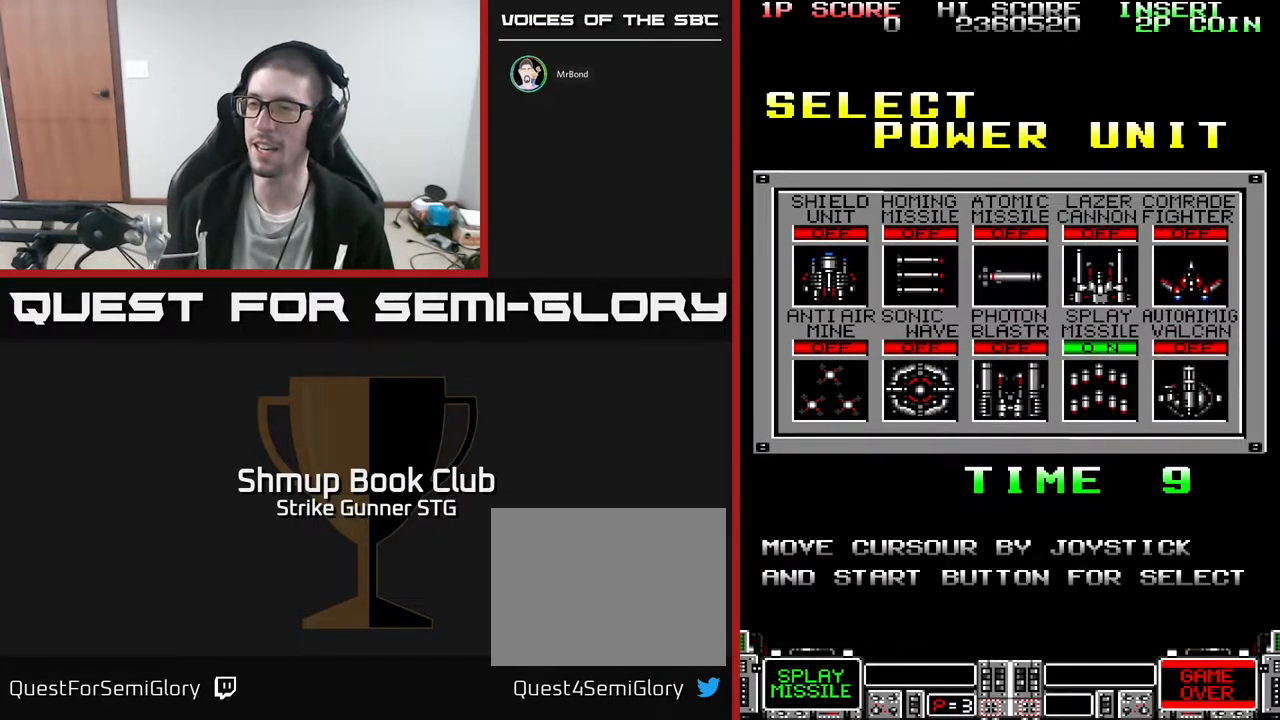
{"buttons": [], "left_stick": "center", "right_stick": "center", "events": []}
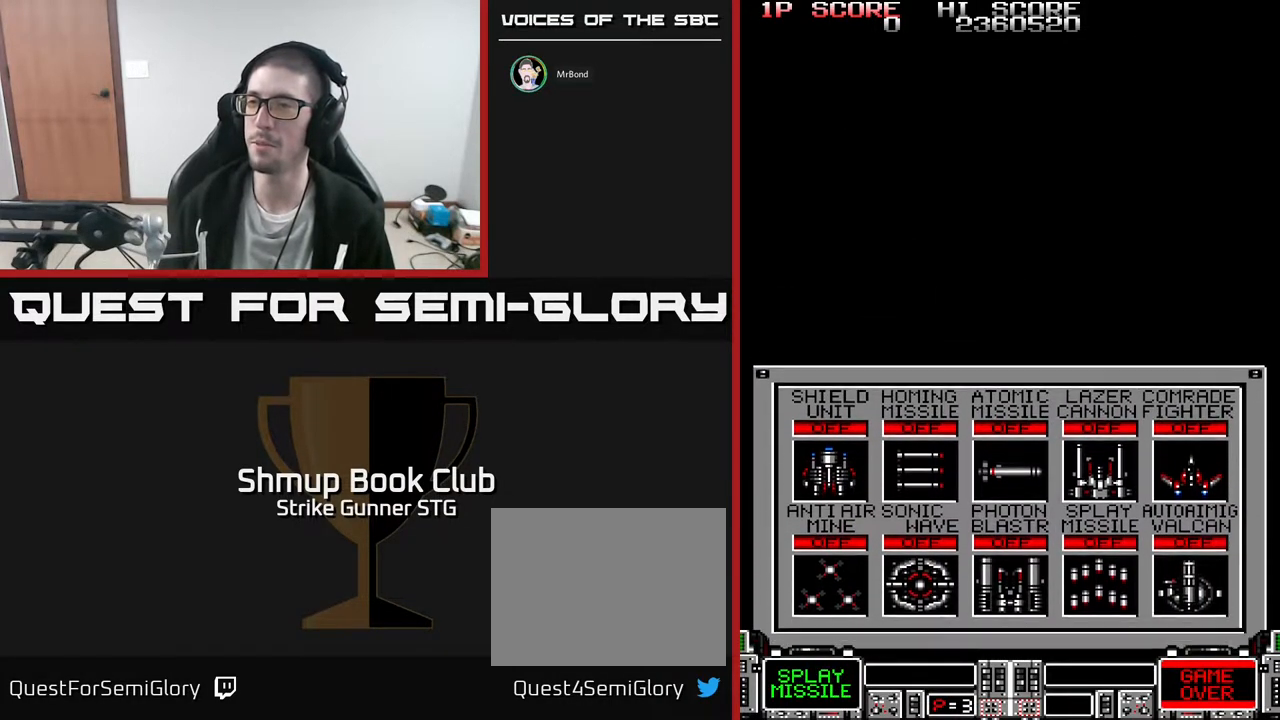
{"buttons": [], "left_stick": "center", "right_stick": "center", "events": []}
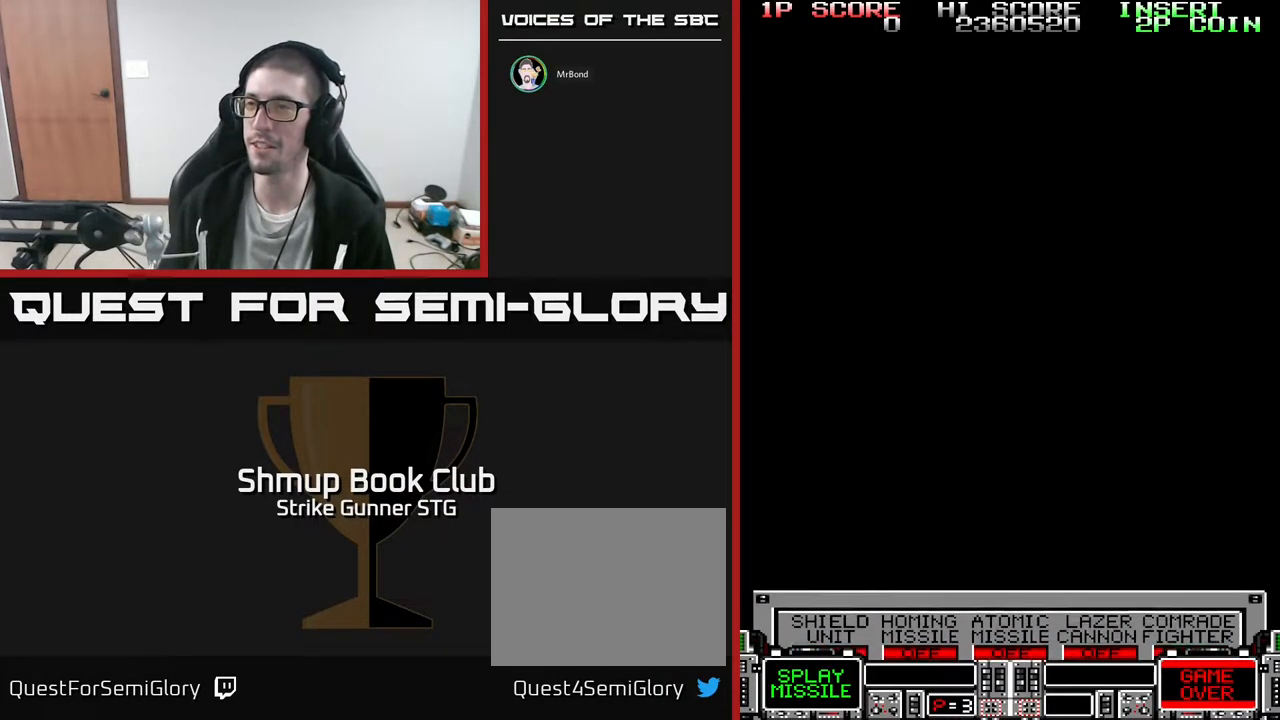
{"buttons": [], "left_stick": "center", "right_stick": "center", "events": []}
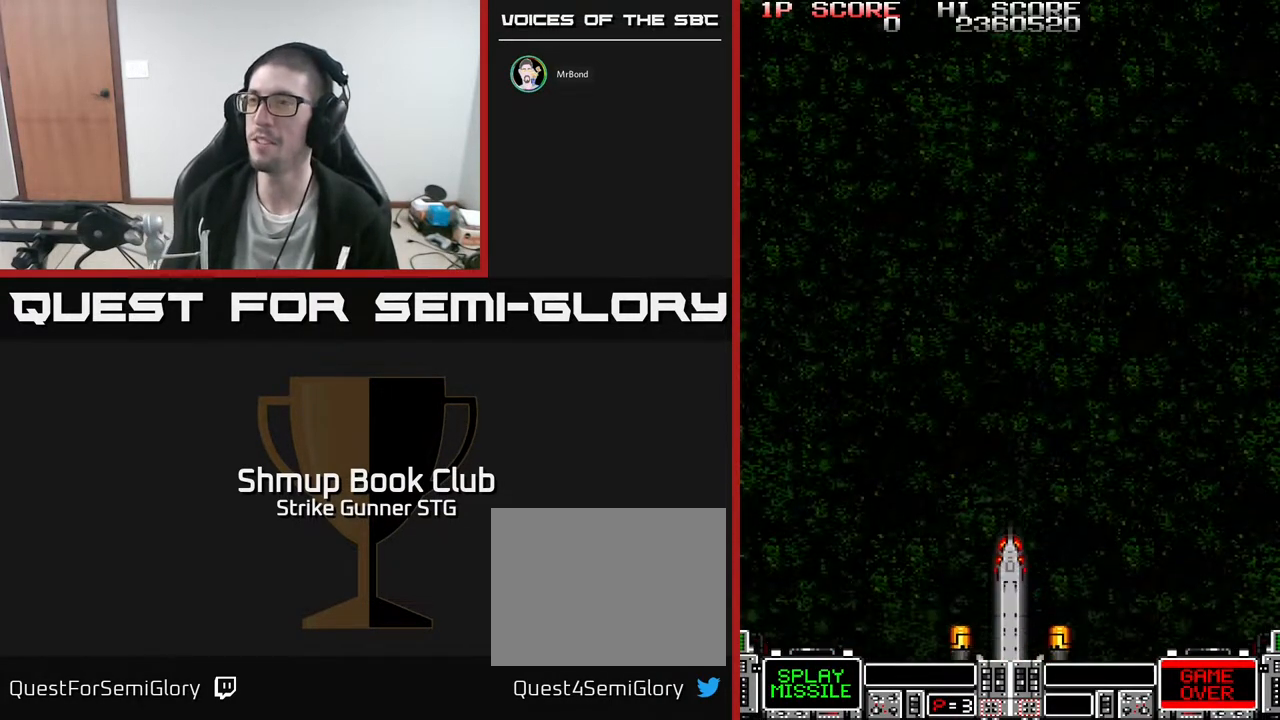
{"buttons": [], "left_stick": "center", "right_stick": "center", "events": []}
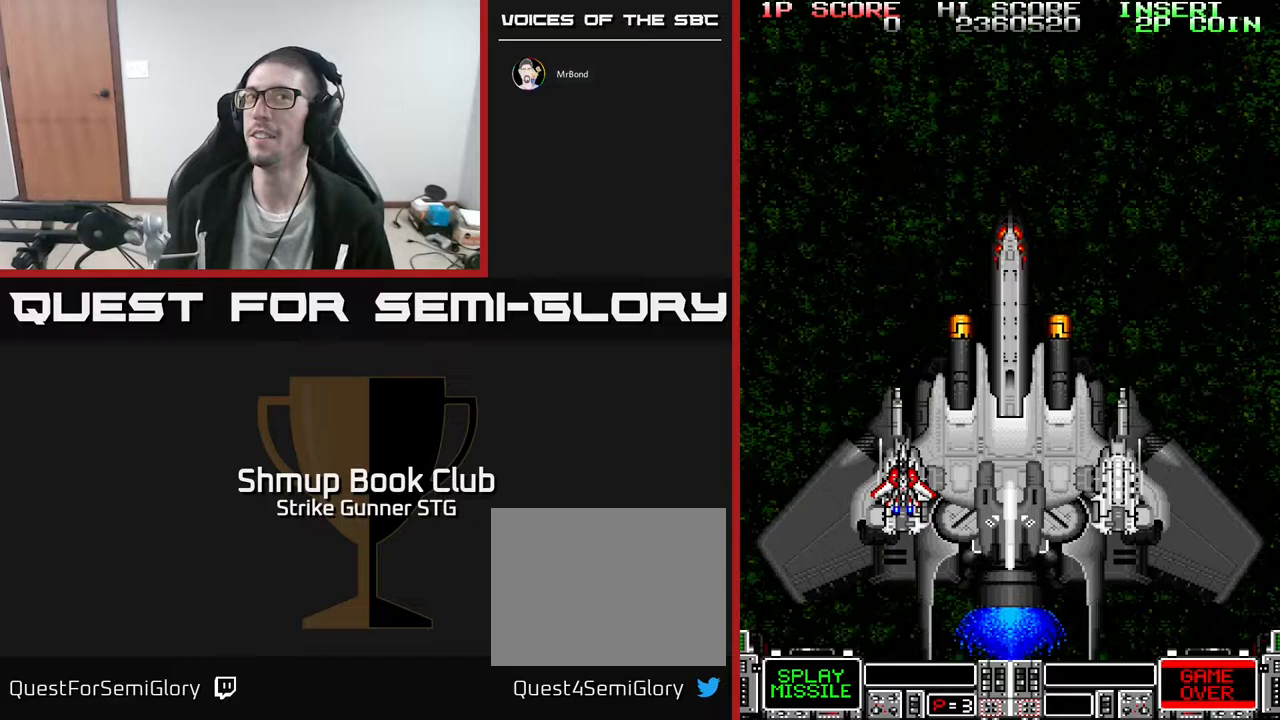
{"buttons": [], "left_stick": "center", "right_stick": "center", "events": []}
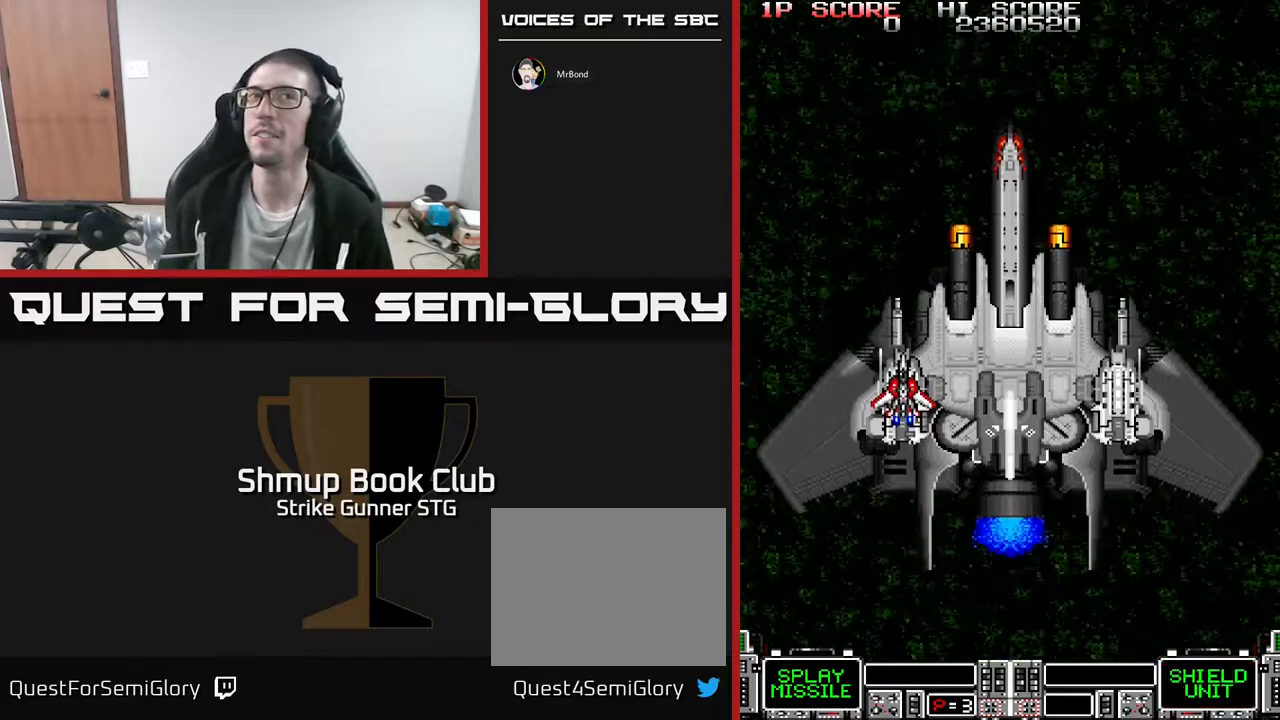
{"buttons": ["DPAD_UP"], "left_stick": "center", "right_stick": "center", "events": [[400, "DPAD_UP", "down"]]}
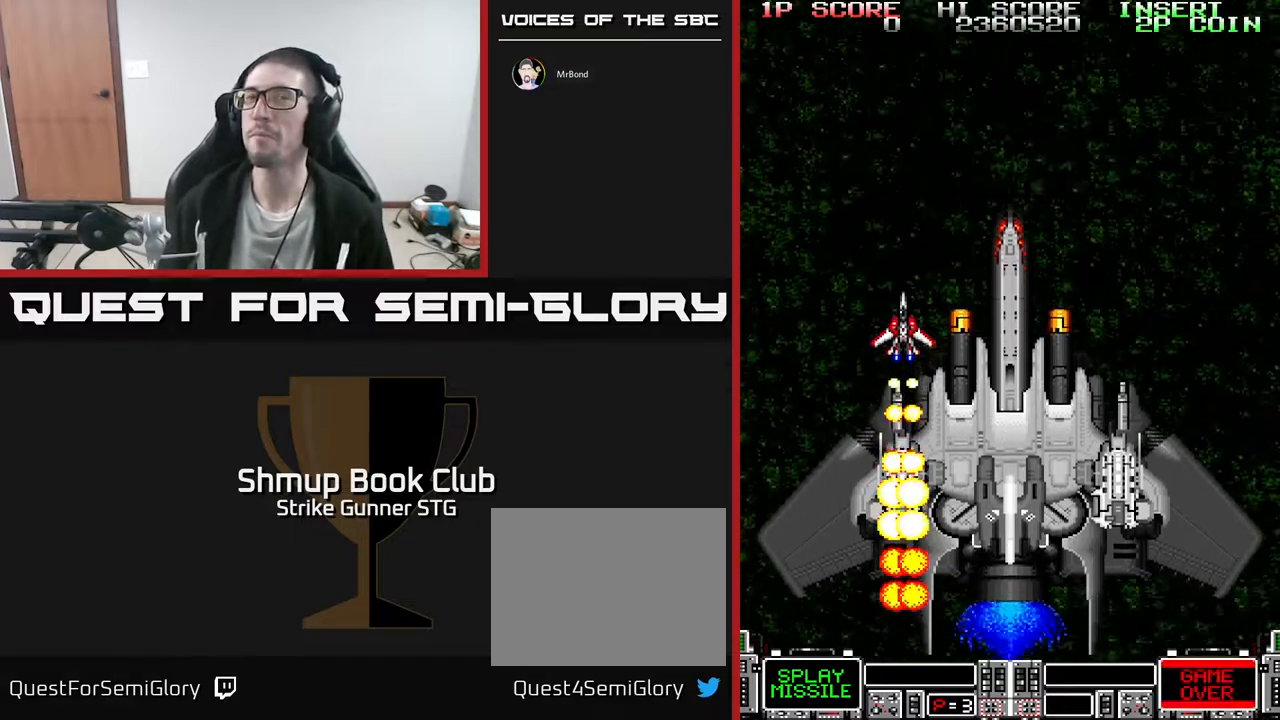
{"buttons": [], "left_stick": "center", "right_stick": "center", "events": [[83, "DPAD_UP", "up"], [250, "DPAD_UP", "down"], [400, "DPAD_UP", "up"]]}